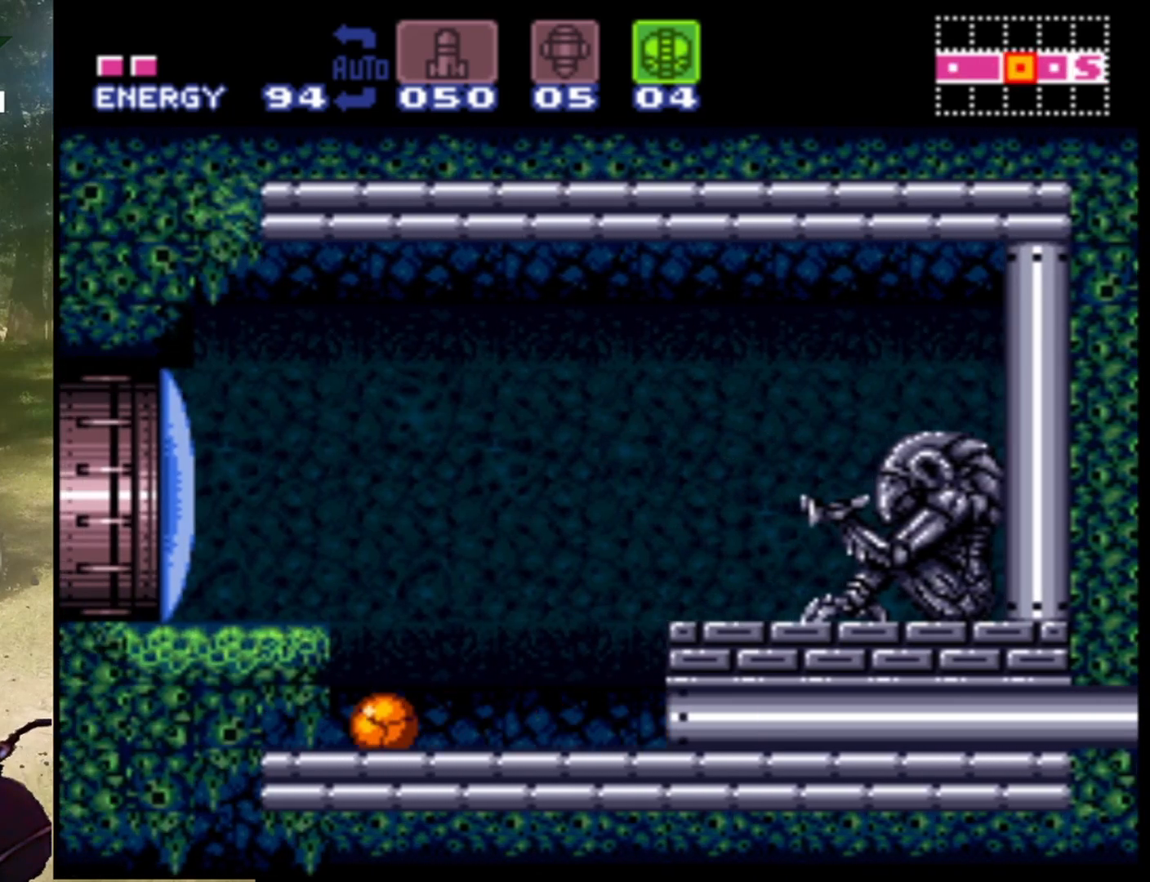
Gameplay with a controller (Nintendo layout); each line is a JSON object with the inputs held at the frame after it. "events" lists button and stick changes between this image and that frame as [ms after this image, input, new state], when the widget could be followed in between. Not read: L3 R1 R3.
{"buttons": ["B", "DPAD_LEFT"], "events": [[33, "DPAD_UP", "down"], [200, "DPAD_UP", "up"], [400, "DPAD_LEFT", "down"], [433, "B", "down"]]}
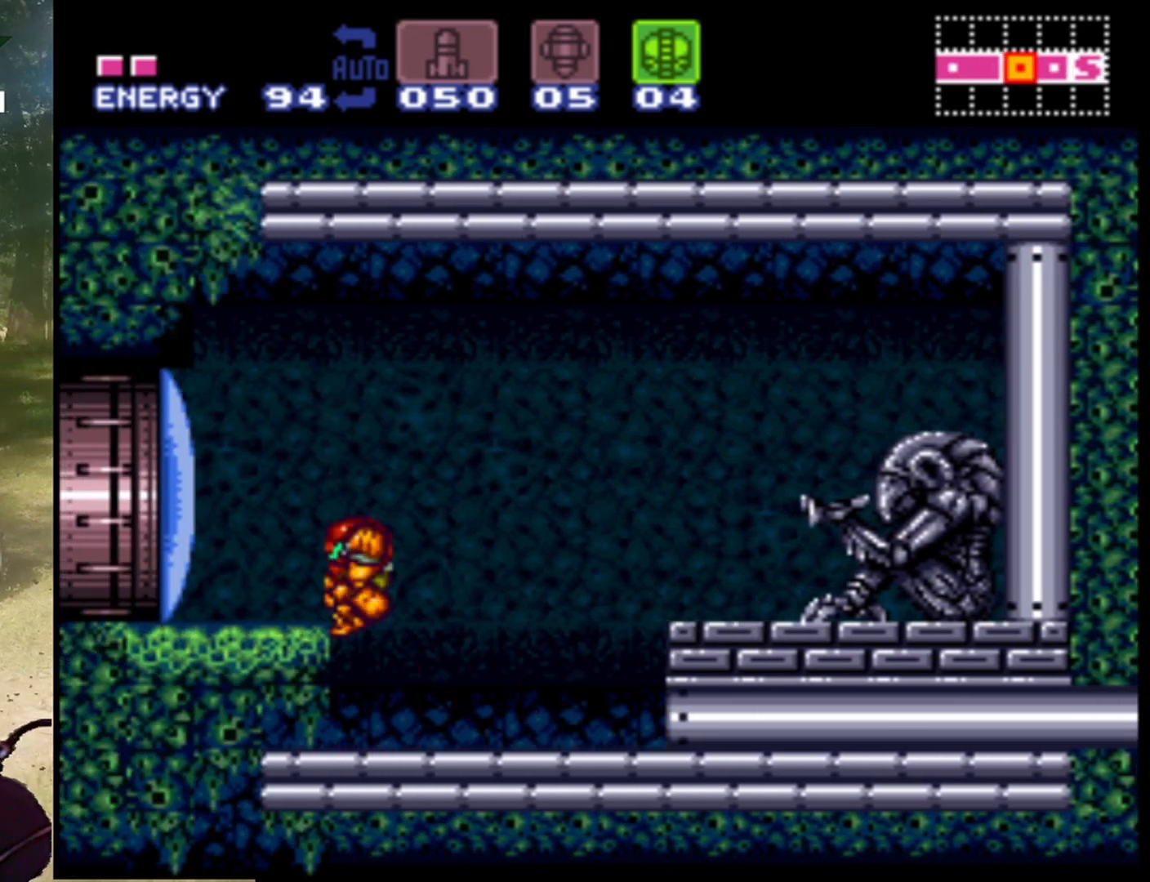
{"buttons": ["Y", "DPAD_LEFT"], "events": [[167, "B", "up"], [400, "Y", "down"]]}
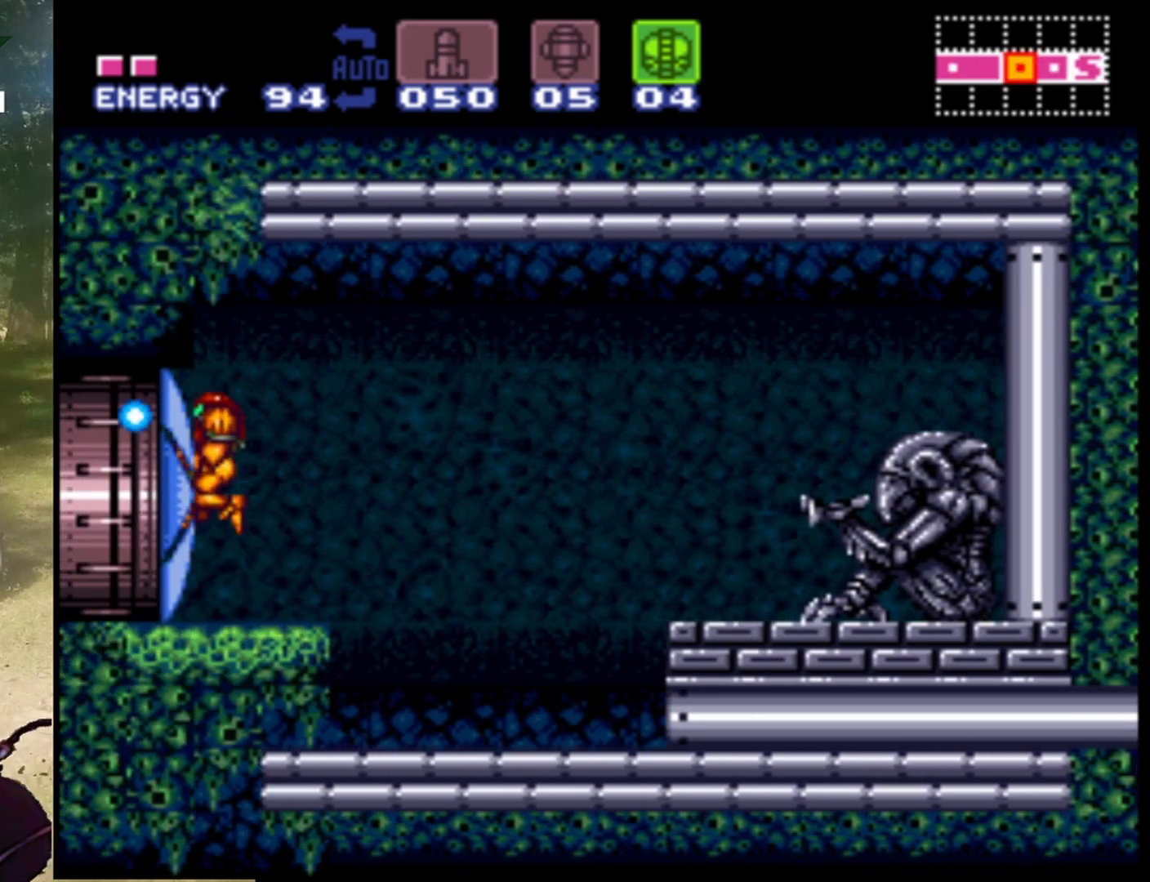
{"buttons": ["DPAD_LEFT"], "events": [[67, "Y", "up"], [167, "Y", "down"], [300, "Y", "up"]]}
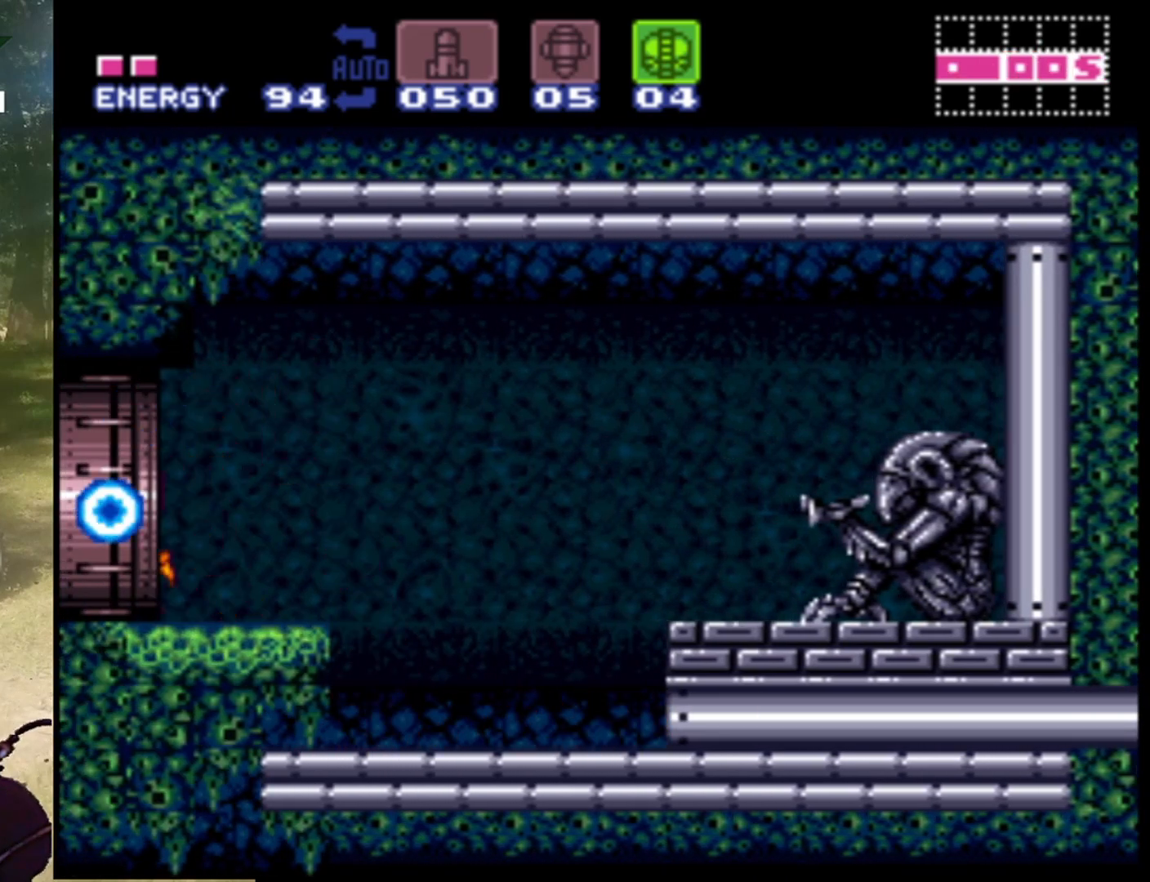
{"buttons": ["DPAD_LEFT"], "events": []}
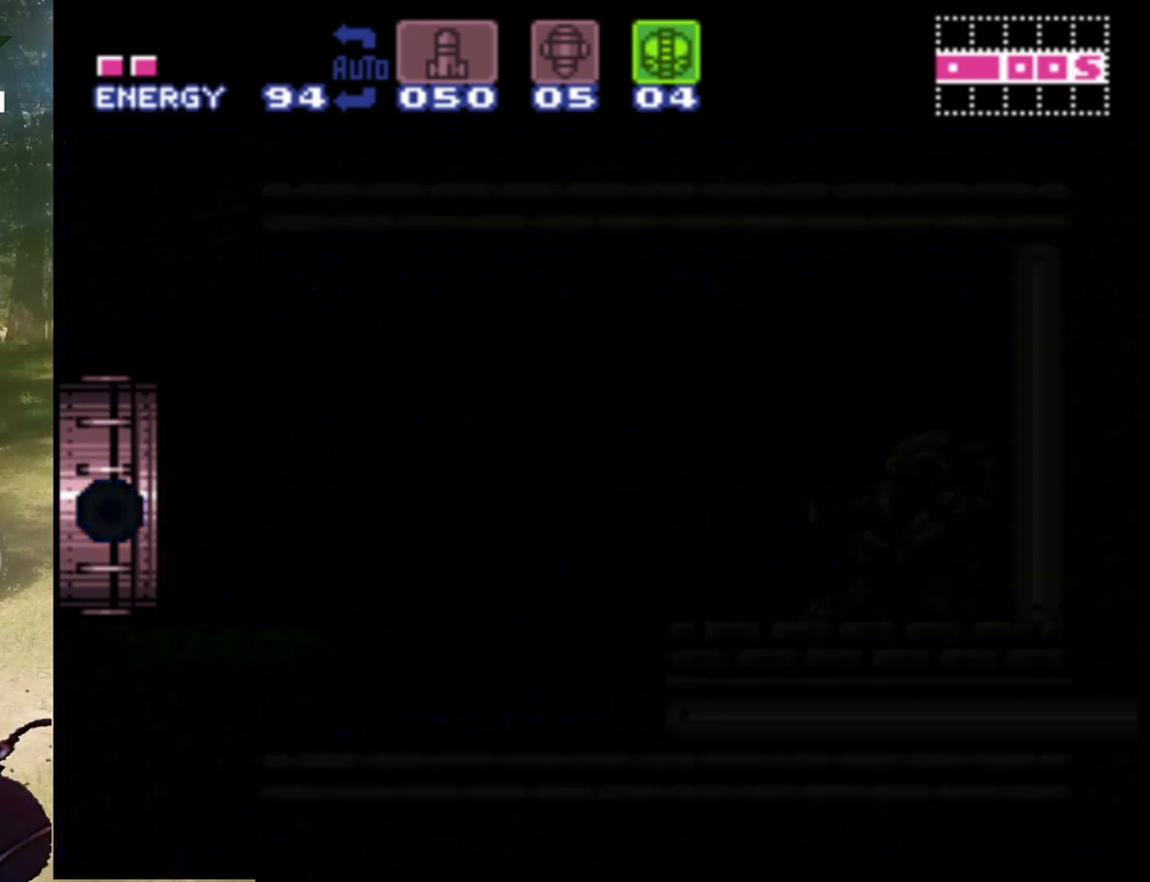
{"buttons": [], "events": [[33, "DPAD_LEFT", "up"]]}
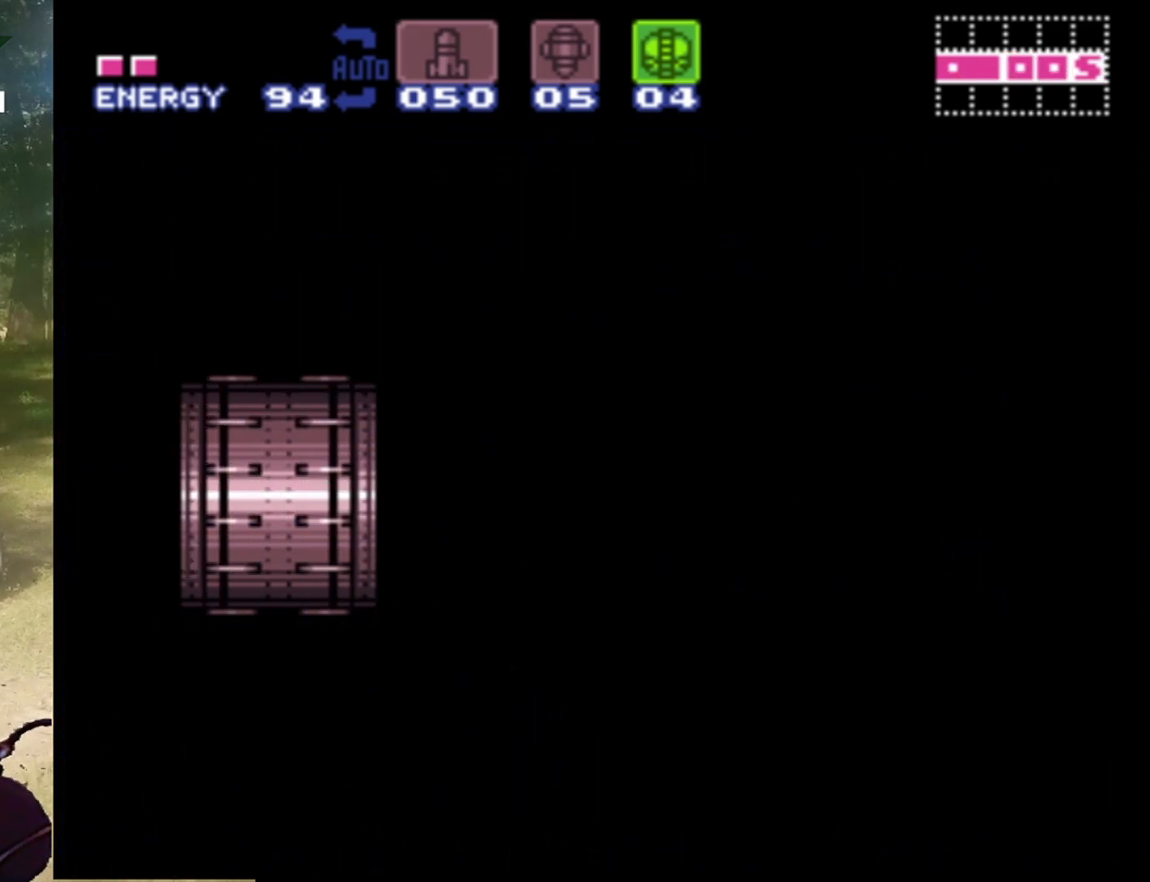
{"buttons": [], "events": []}
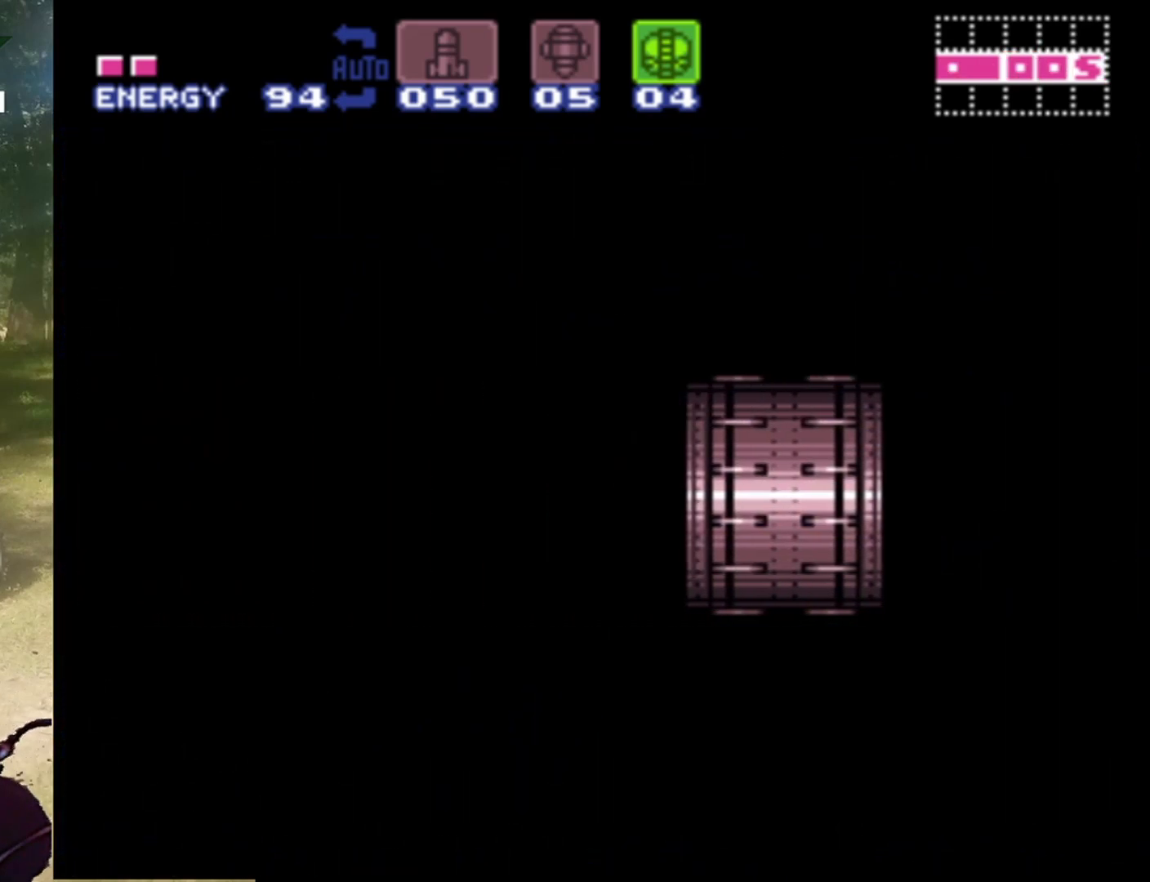
{"buttons": [], "events": []}
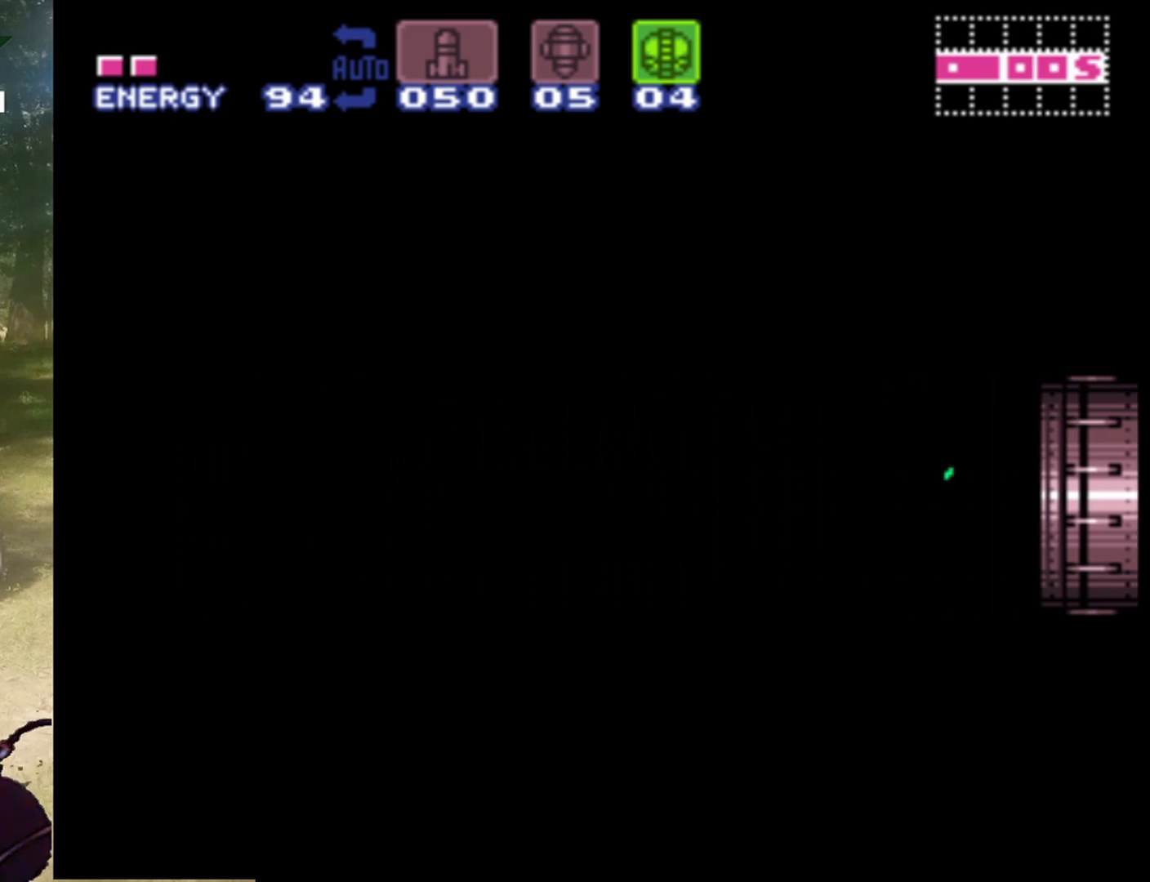
{"buttons": [], "events": []}
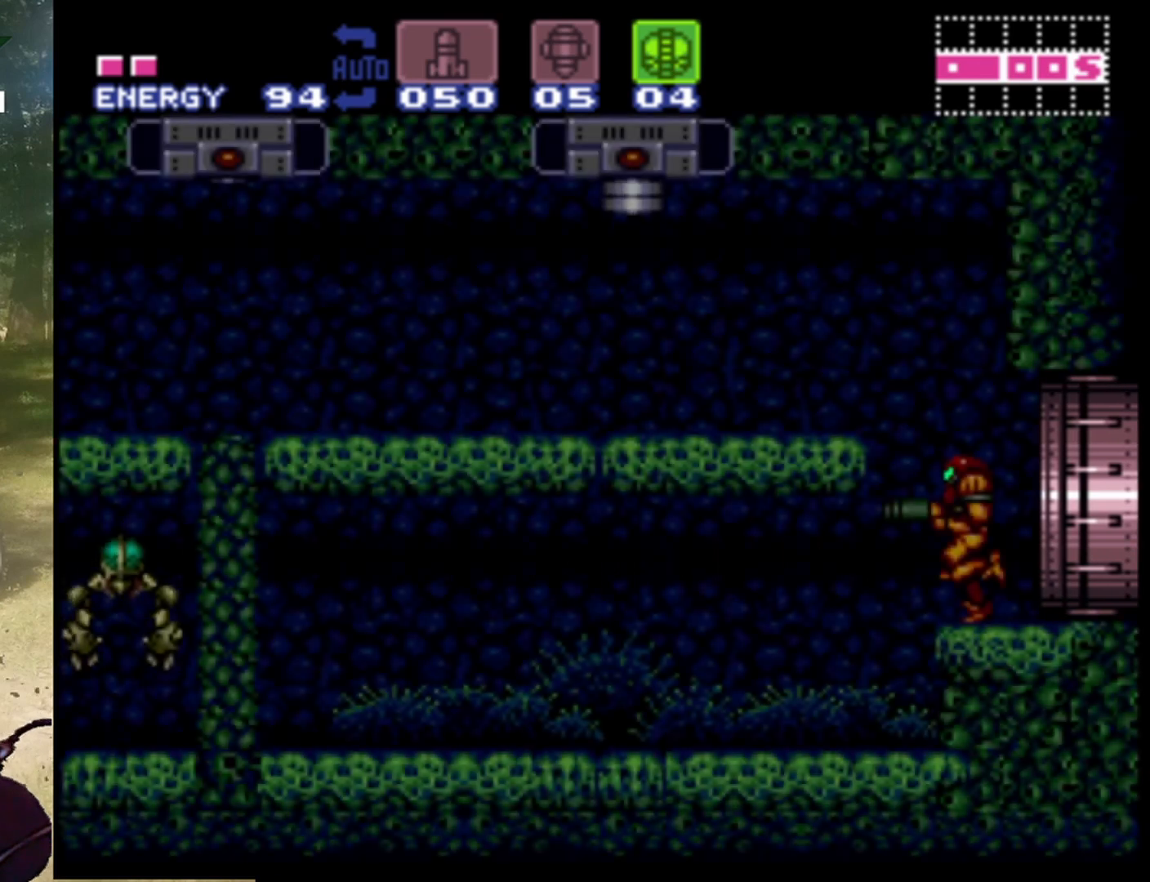
{"buttons": ["DPAD_RIGHT"], "events": [[33, "DPAD_RIGHT", "down"]]}
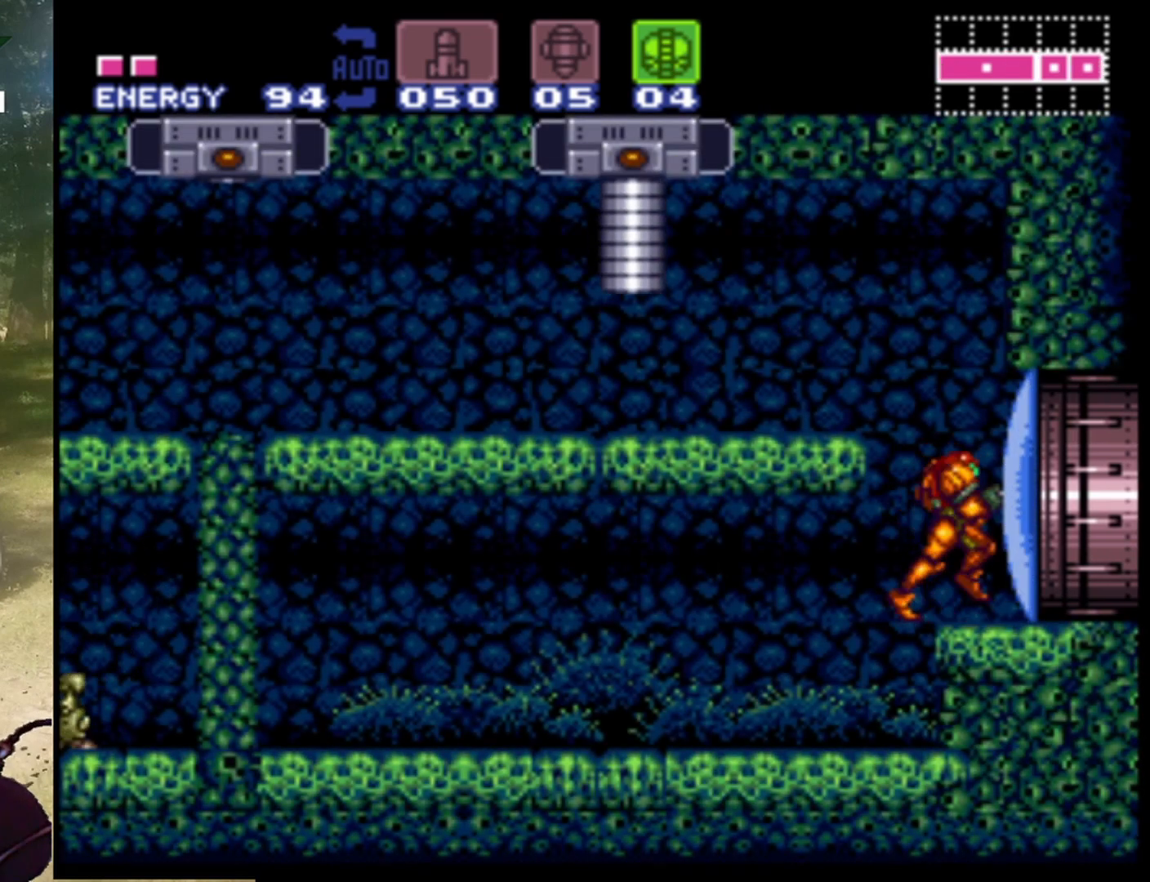
{"buttons": [], "events": [[100, "DPAD_RIGHT", "up"]]}
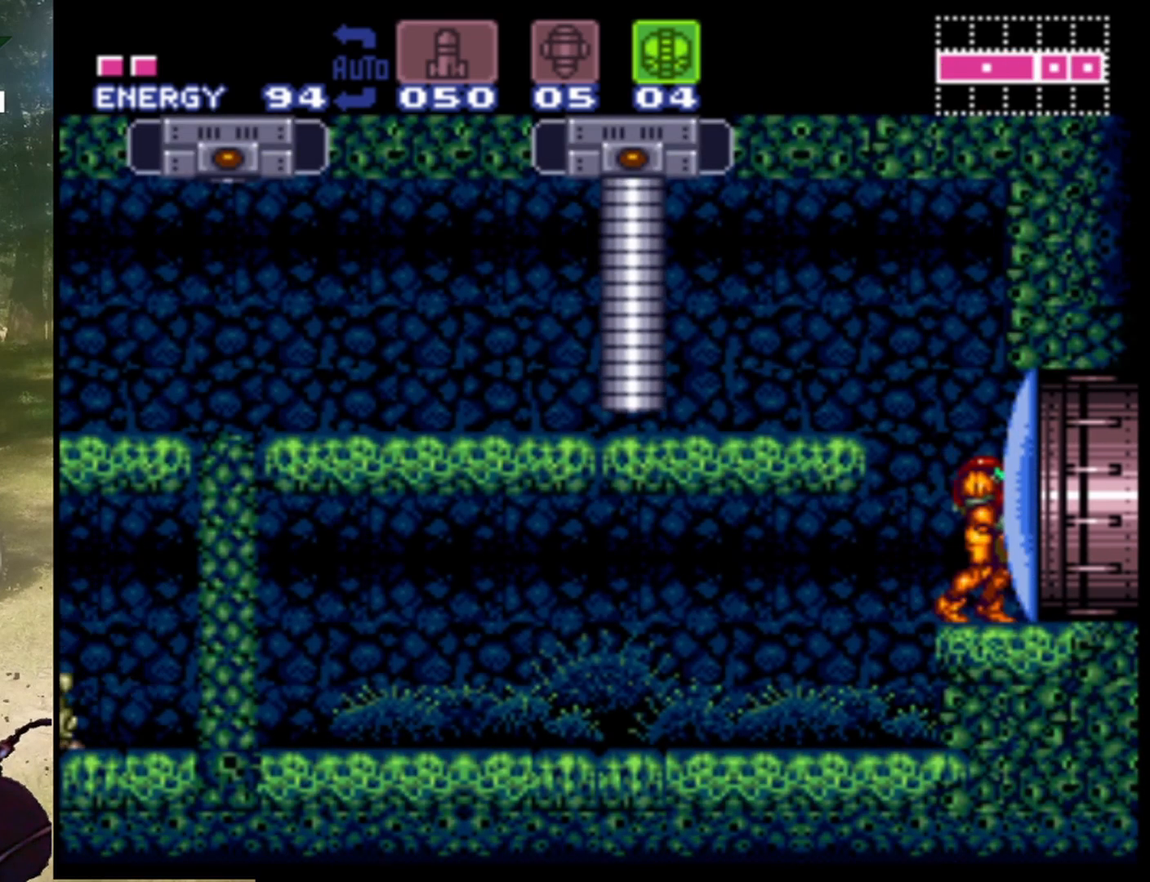
{"buttons": [], "events": []}
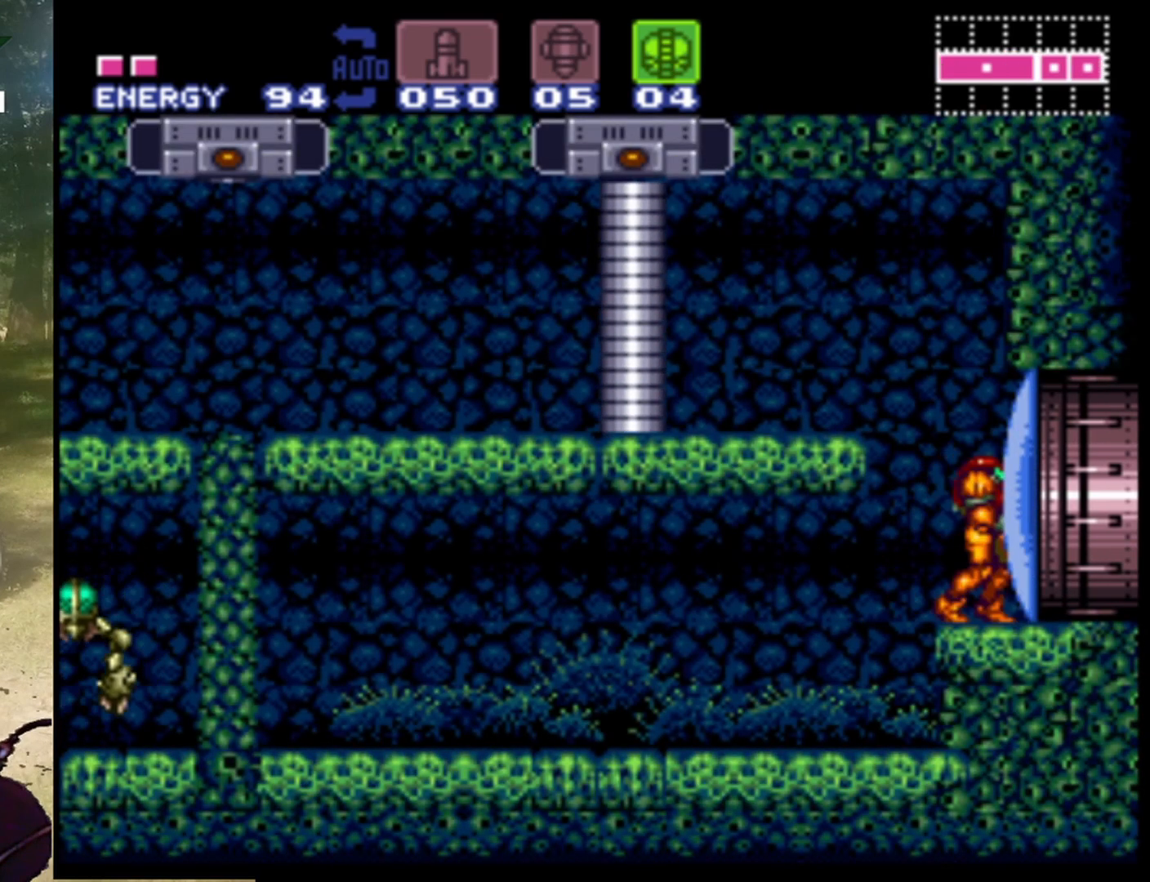
{"buttons": ["DPAD_RIGHT"], "events": [[133, "Y", "down"], [233, "Y", "up"], [400, "DPAD_RIGHT", "down"]]}
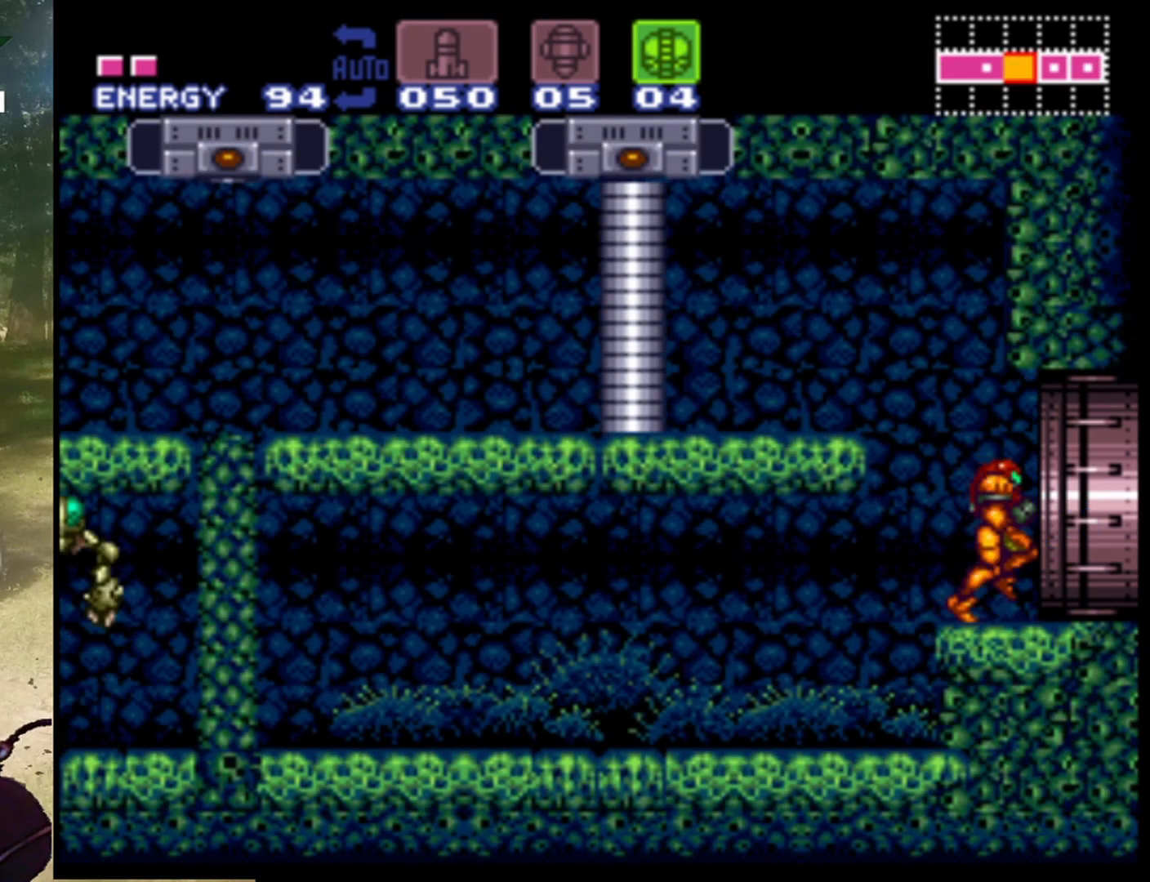
{"buttons": ["DPAD_RIGHT"], "events": []}
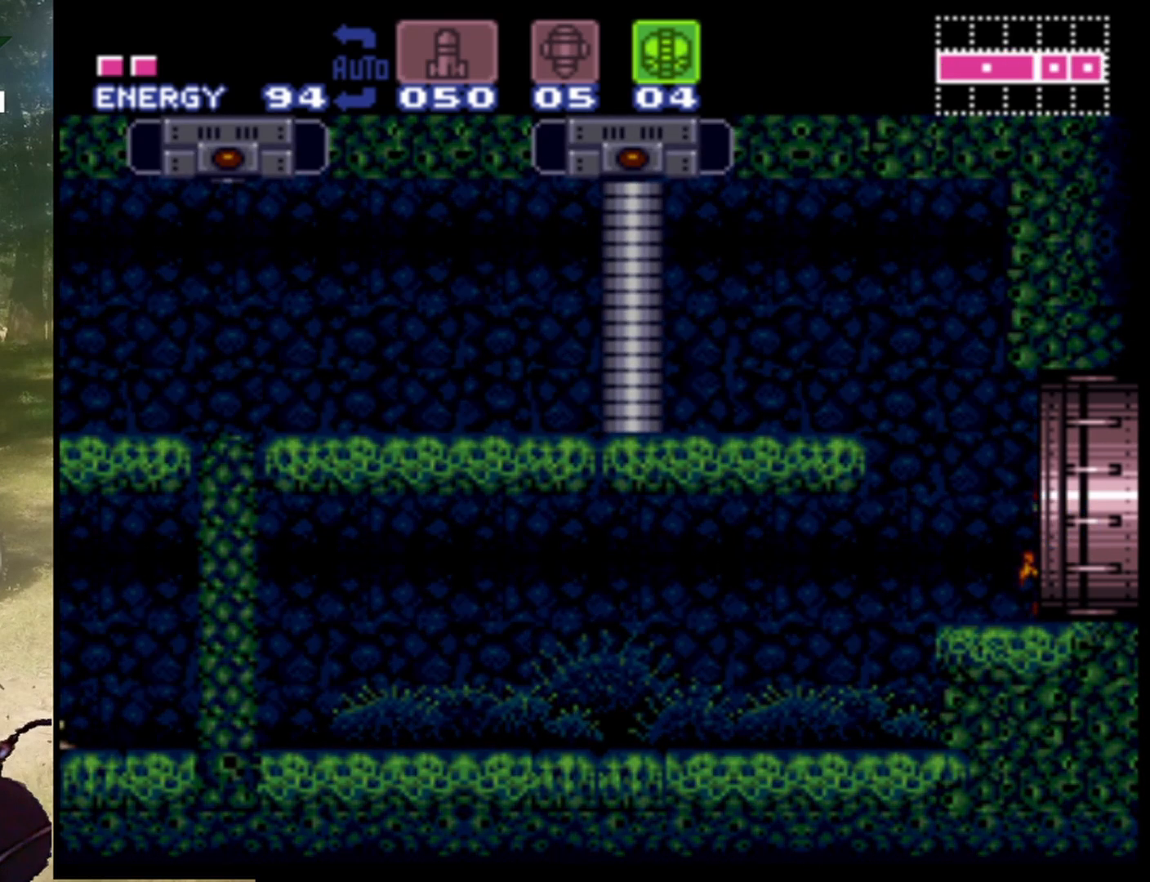
{"buttons": ["DPAD_RIGHT"], "events": []}
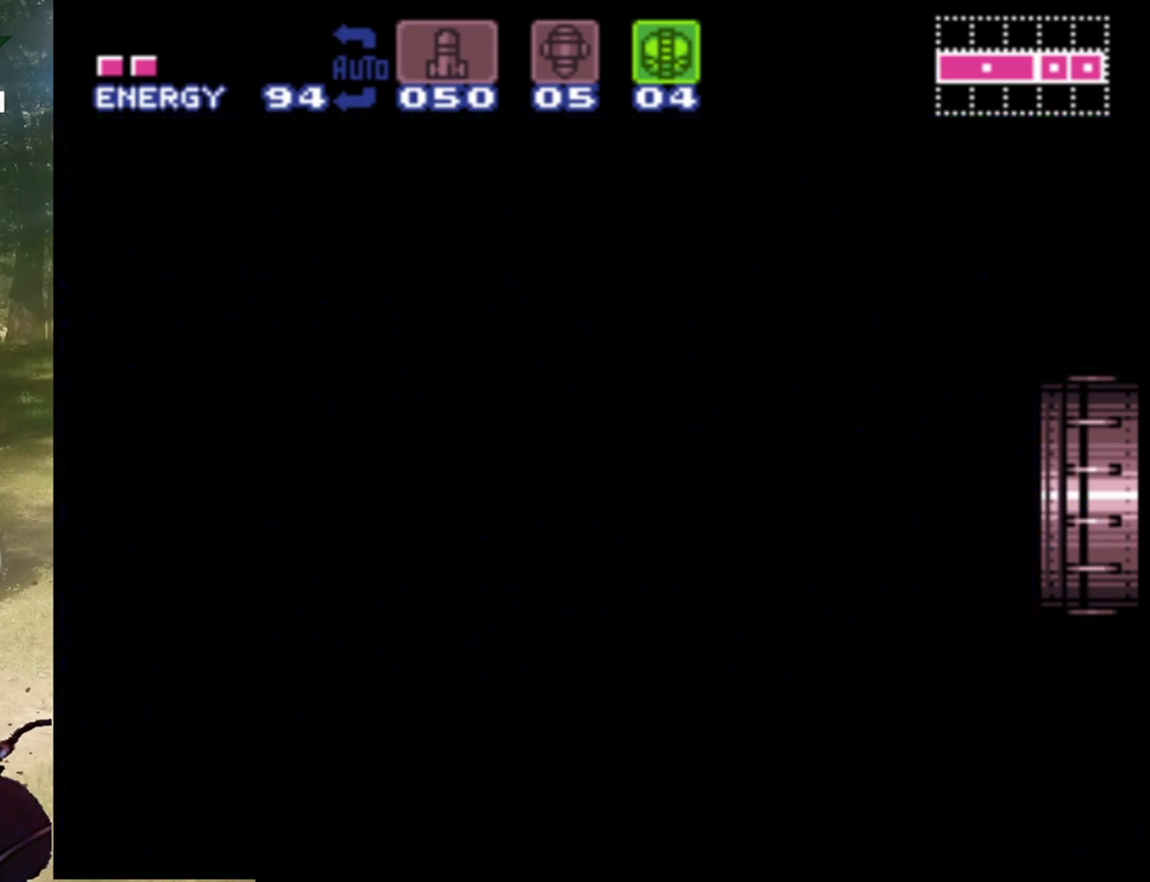
{"buttons": ["DPAD_RIGHT"], "events": []}
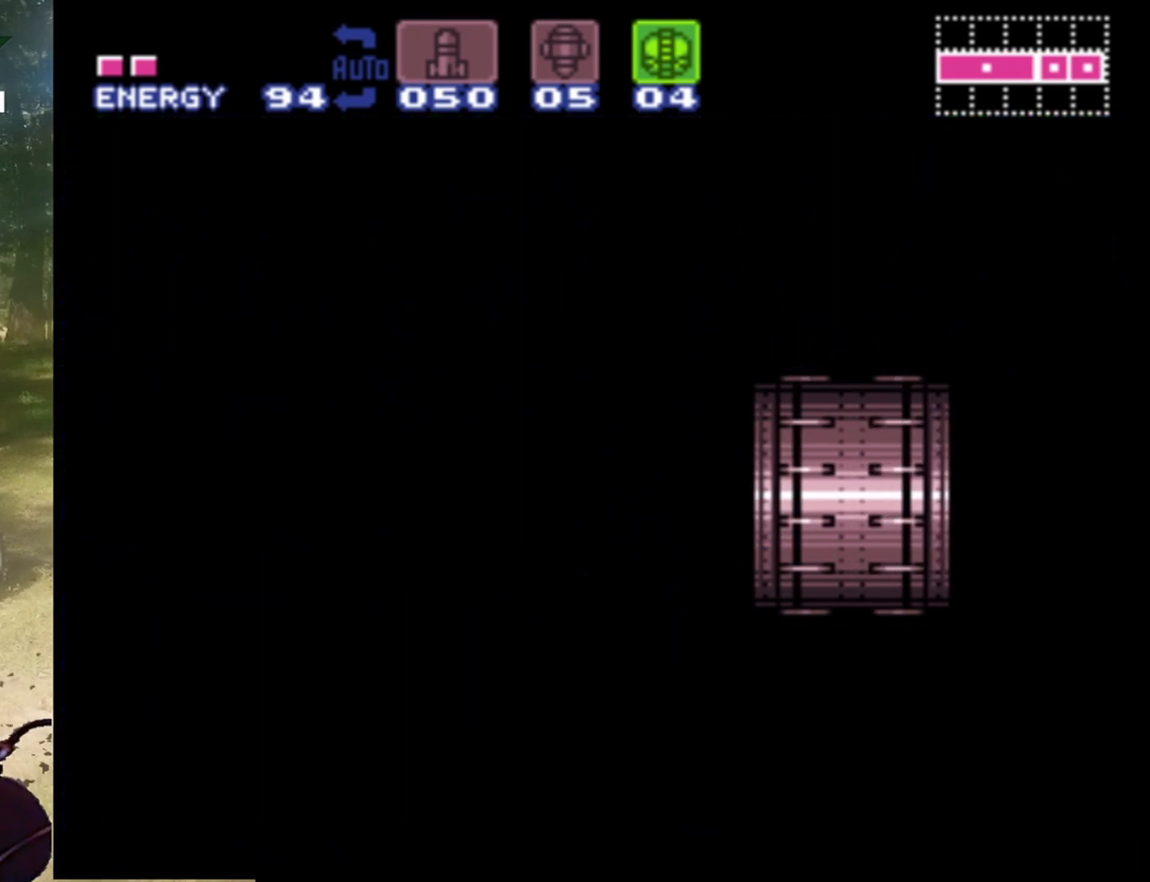
{"buttons": ["DPAD_RIGHT"], "events": []}
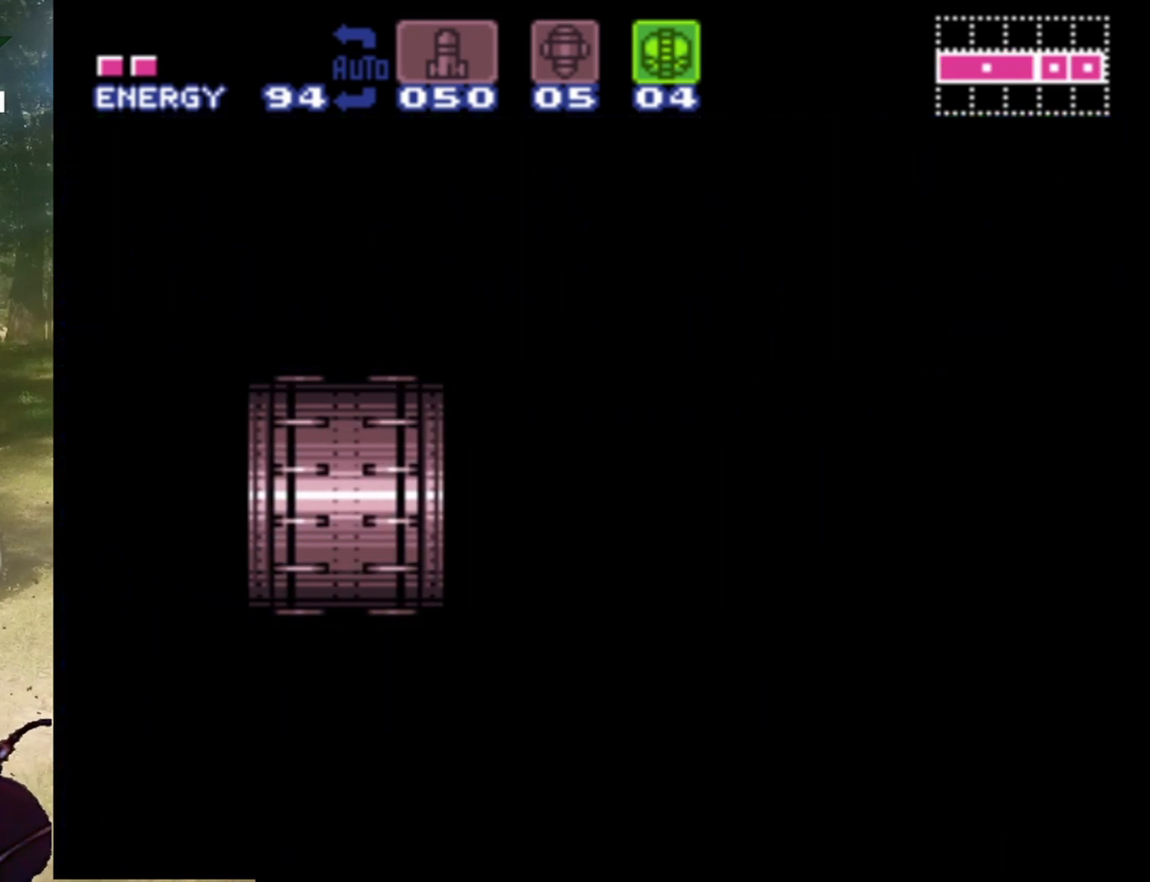
{"buttons": ["DPAD_RIGHT"], "events": []}
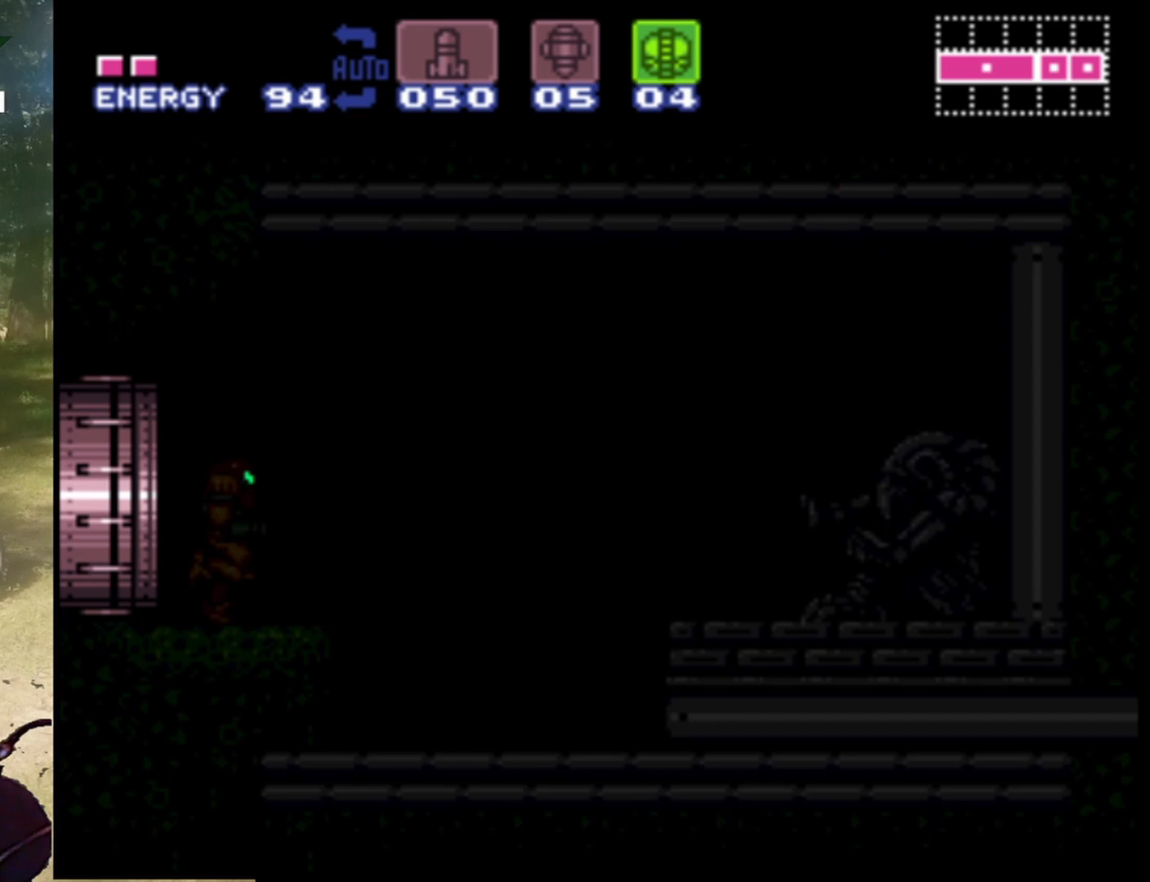
{"buttons": ["DPAD_RIGHT"], "events": []}
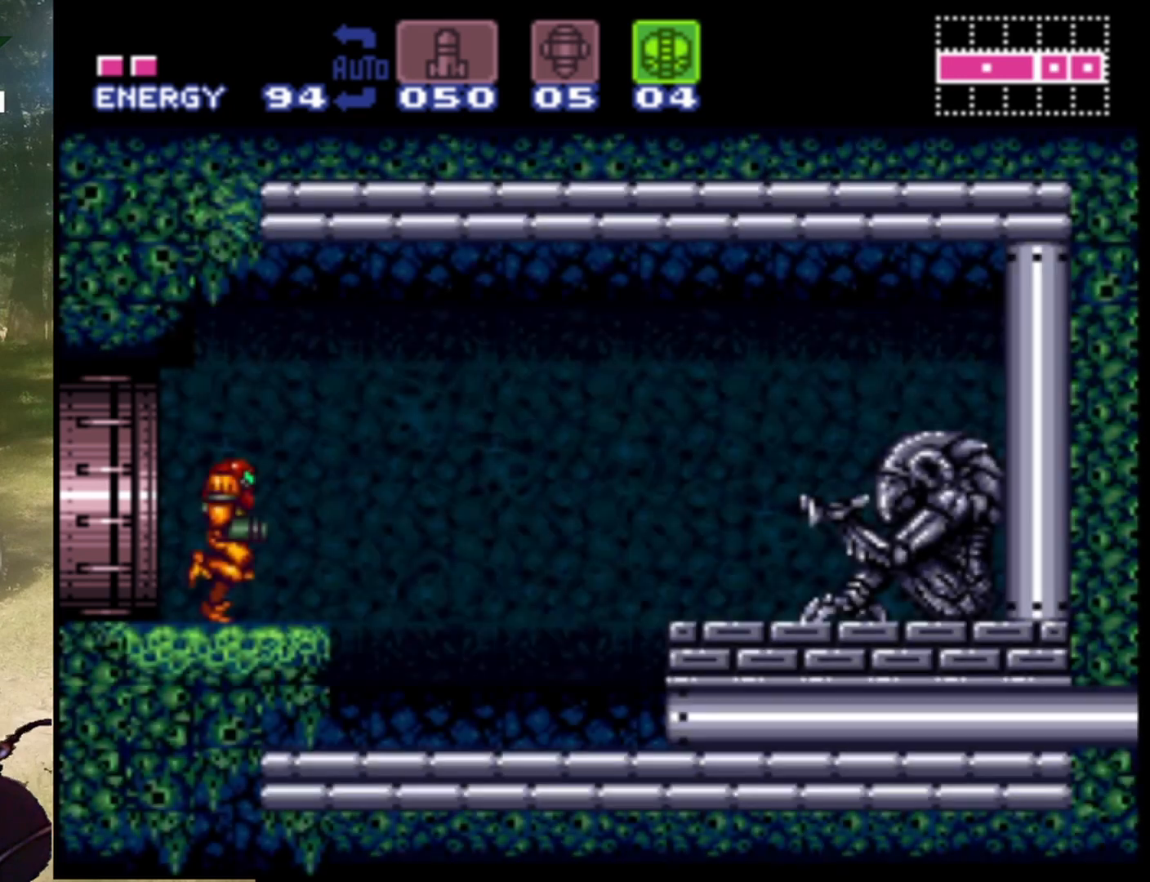
{"buttons": ["DPAD_RIGHT"], "events": []}
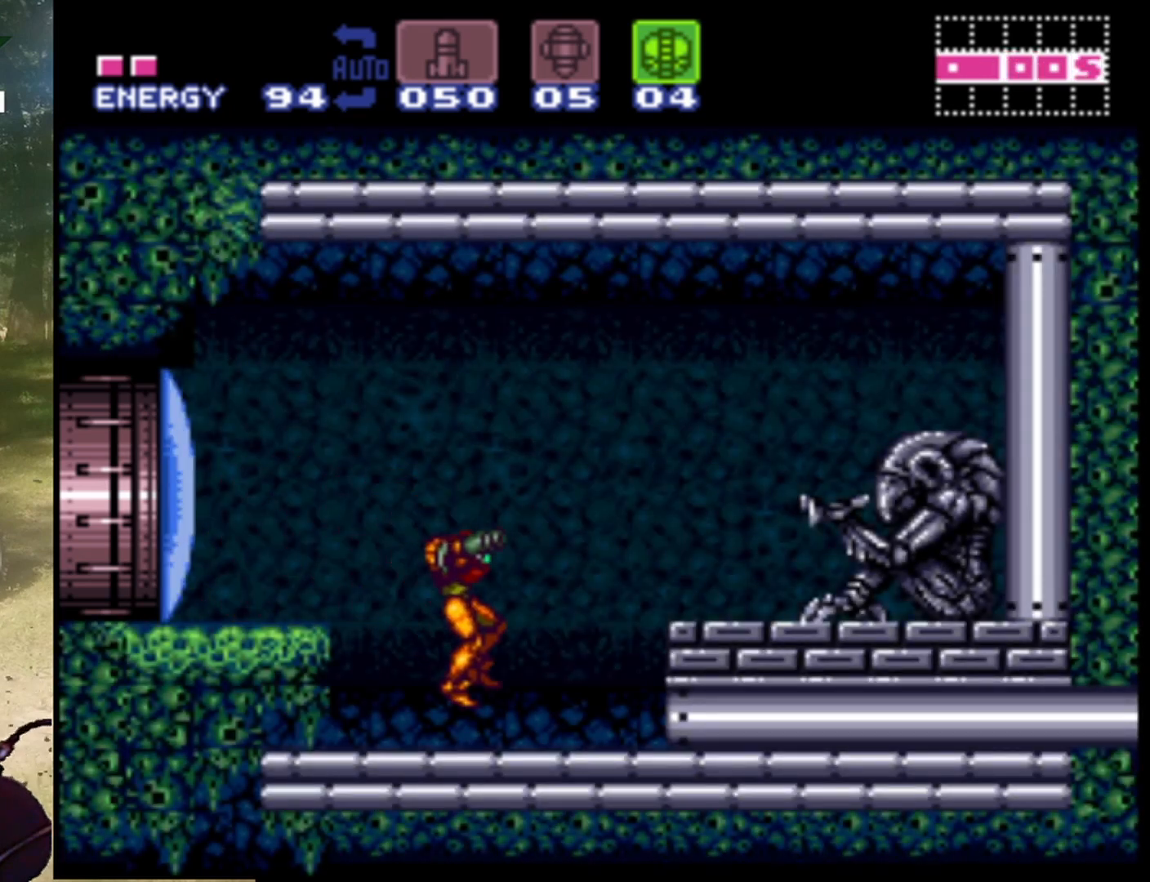
{"buttons": ["DPAD_RIGHT"], "events": []}
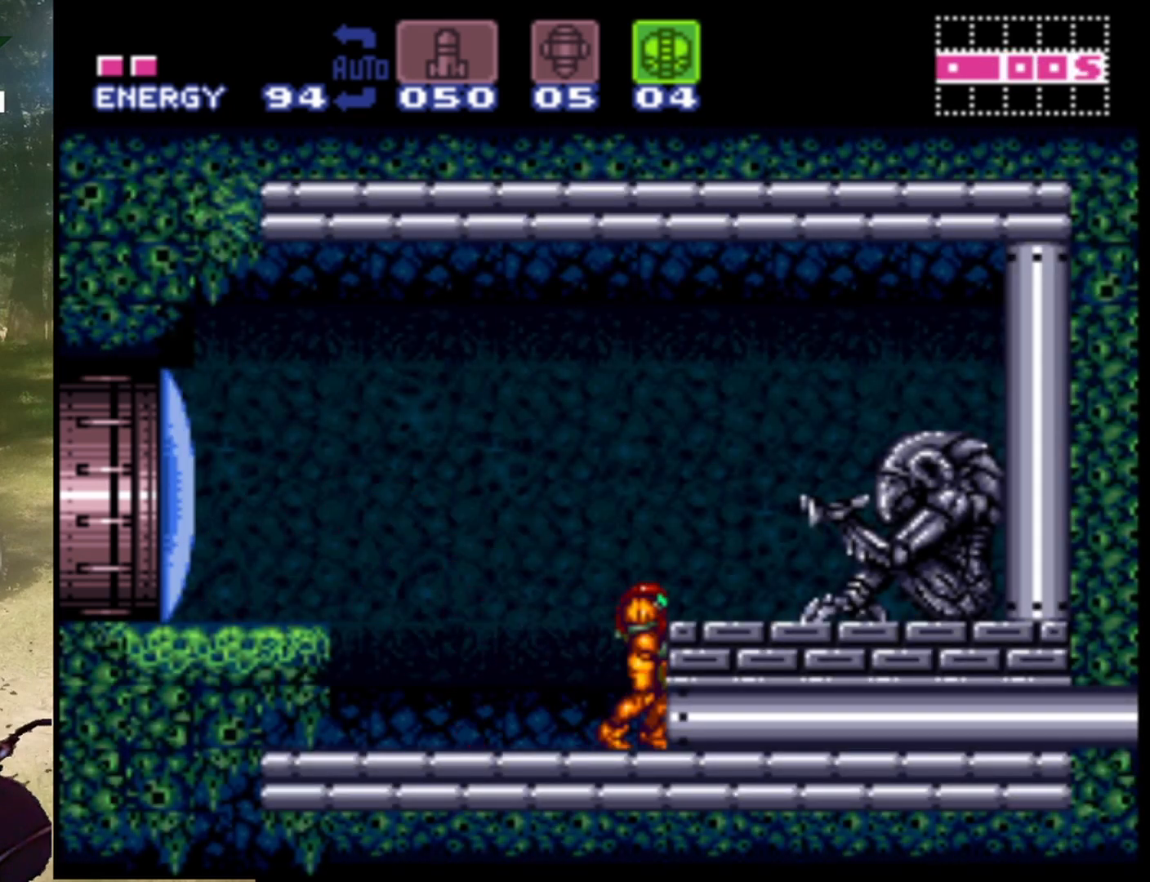
{"buttons": [], "events": [[33, "DPAD_RIGHT", "up"], [200, "DPAD_DOWN", "down"], [267, "DPAD_DOWN", "up"], [400, "DPAD_DOWN", "down"], [500, "DPAD_DOWN", "up"]]}
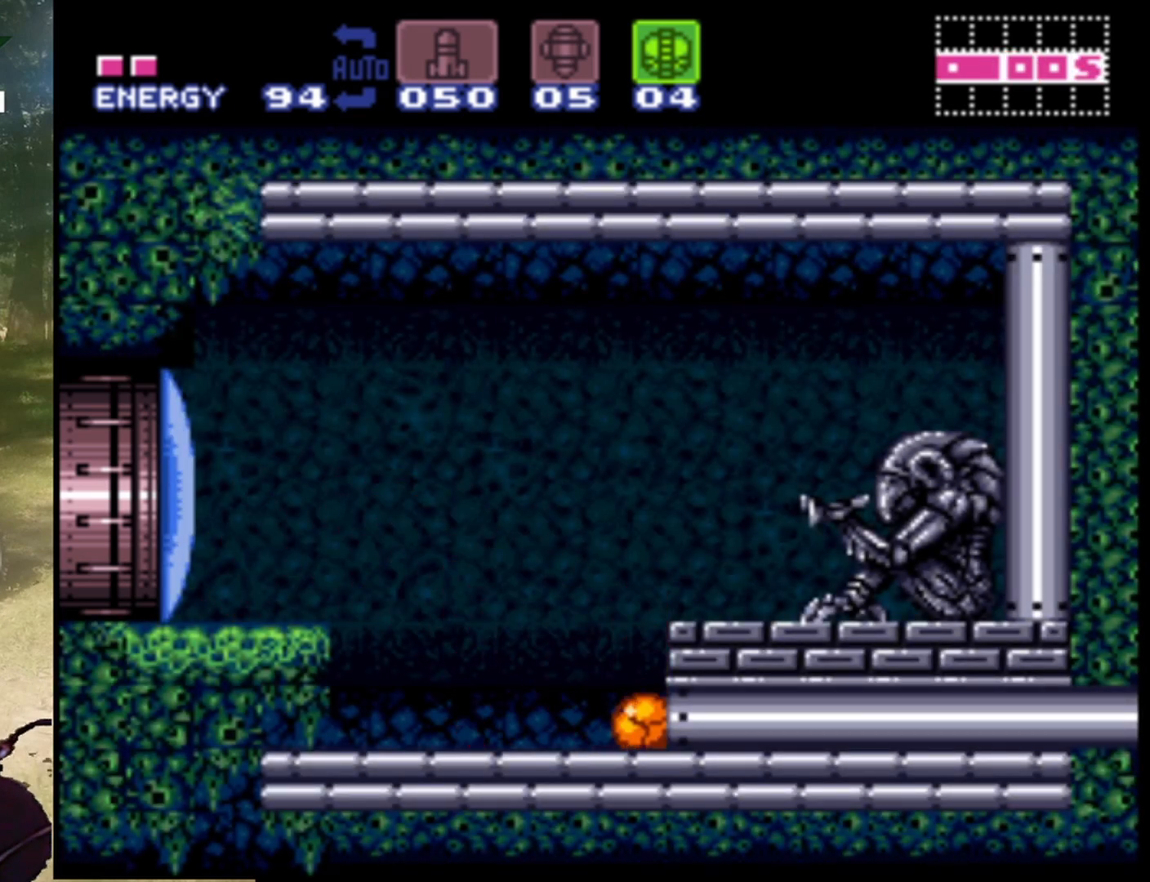
{"buttons": ["DPAD_RIGHT"], "events": [[100, "DPAD_RIGHT", "down"]]}
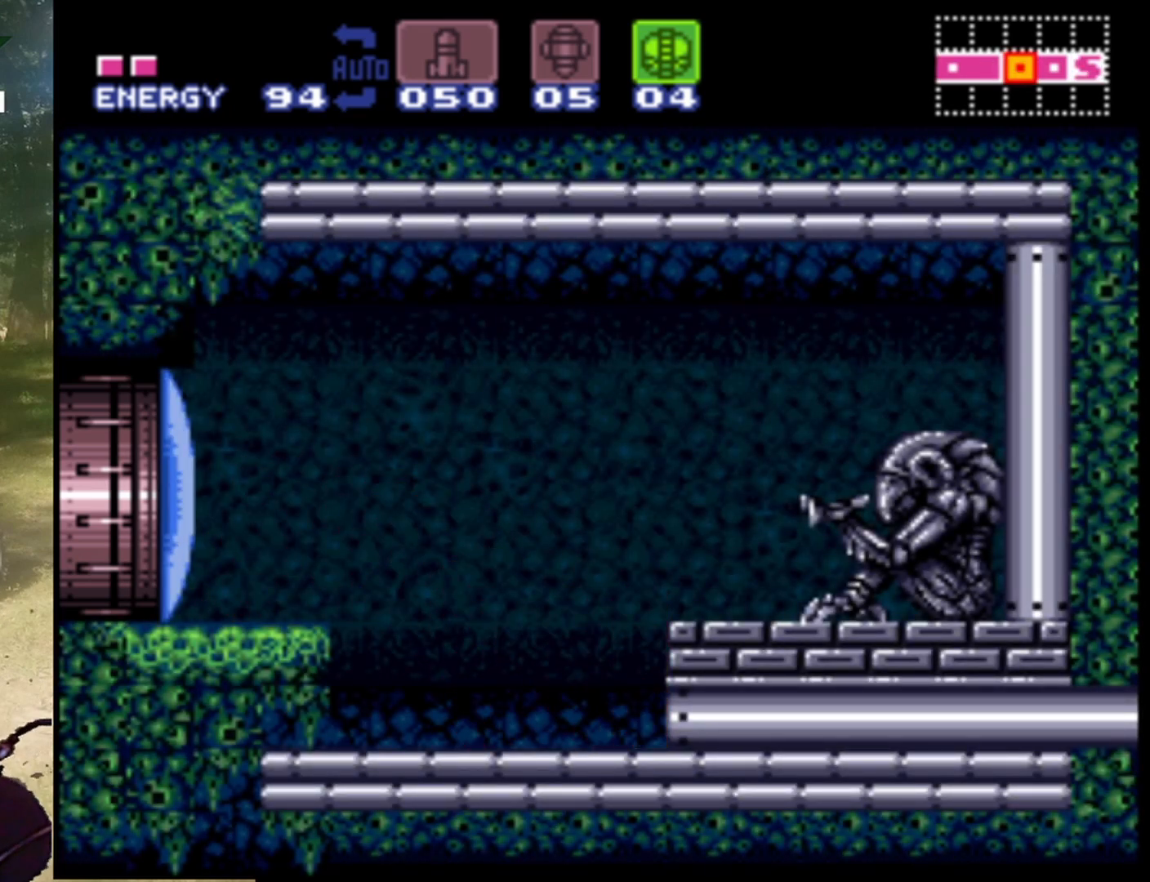
{"buttons": ["DPAD_RIGHT"], "events": []}
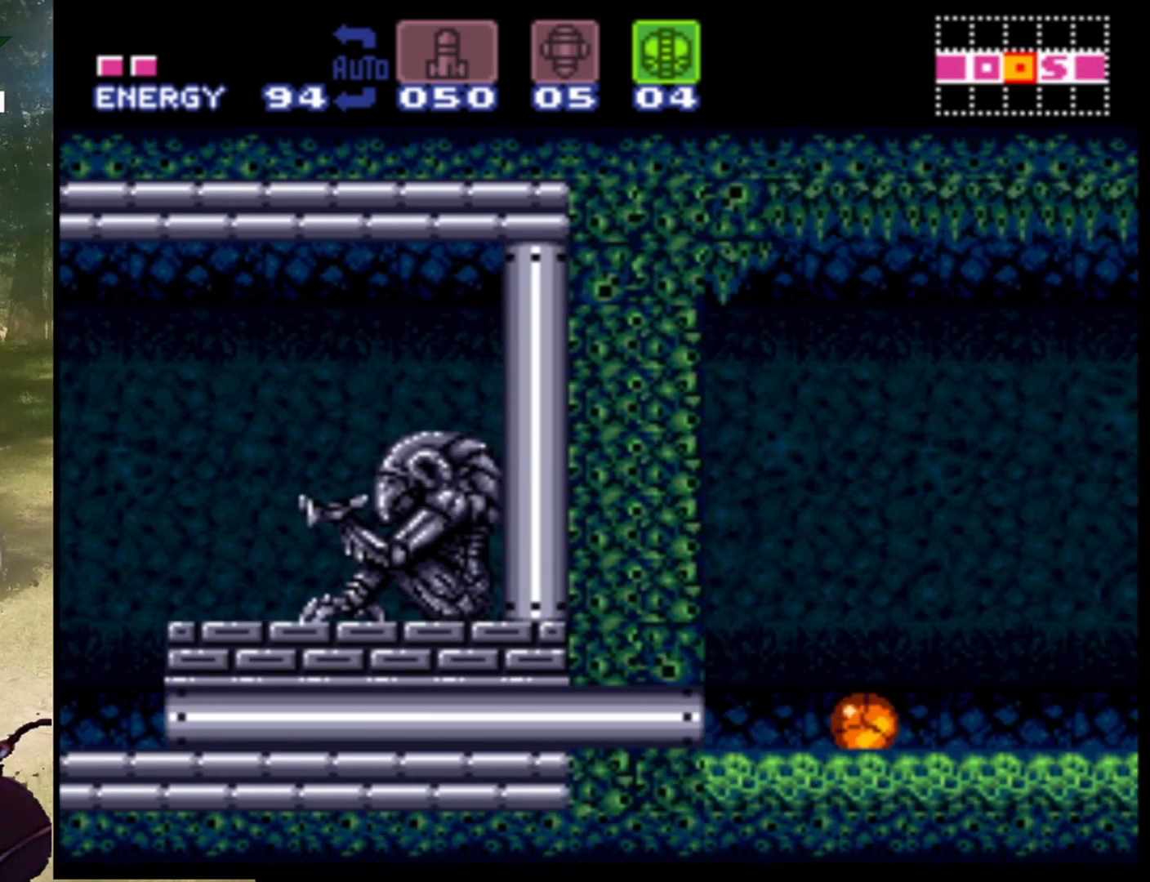
{"buttons": ["DPAD_RIGHT"], "events": []}
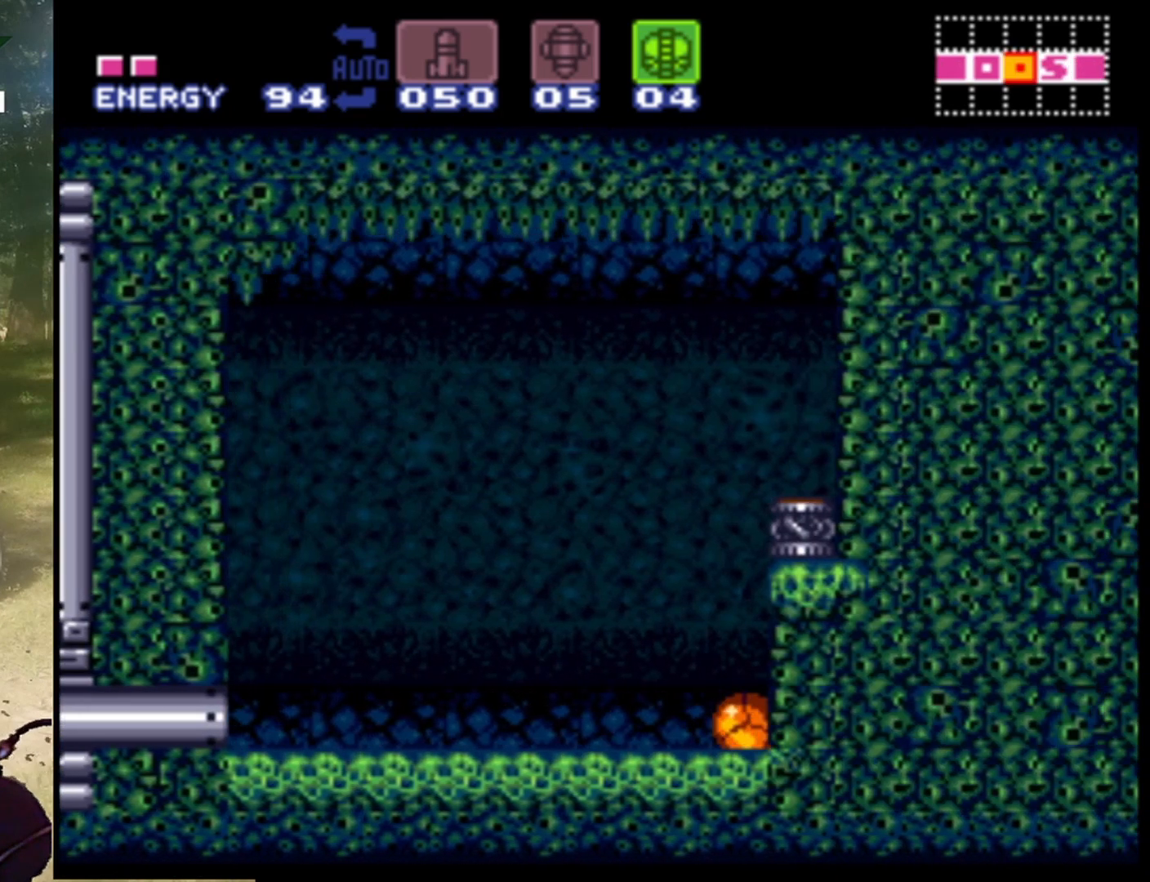
{"buttons": [], "events": [[33, "DPAD_RIGHT", "up"], [133, "DPAD_UP", "down"], [267, "DPAD_UP", "up"], [333, "DPAD_UP", "down"], [467, "DPAD_UP", "up"]]}
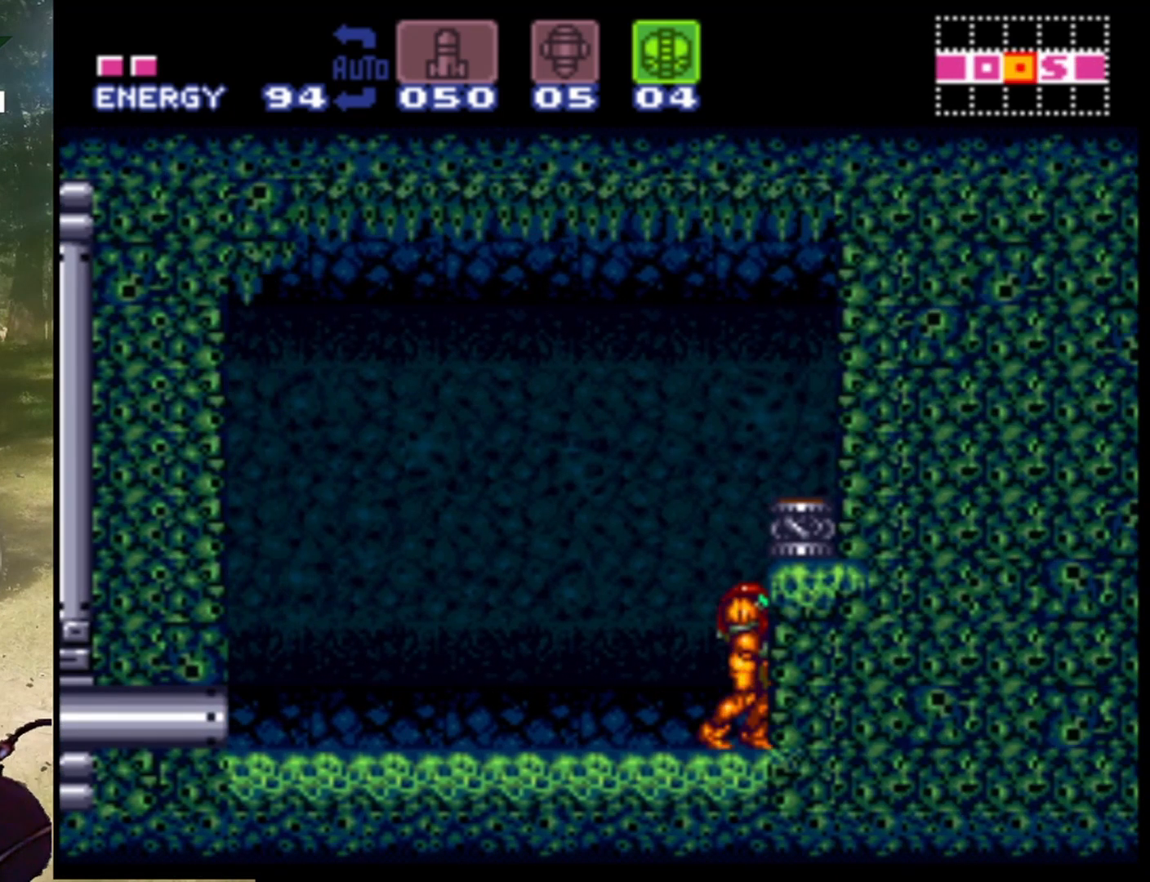
{"buttons": ["DPAD_RIGHT"], "events": [[33, "B", "down"], [200, "DPAD_RIGHT", "down"], [500, "B", "up"]]}
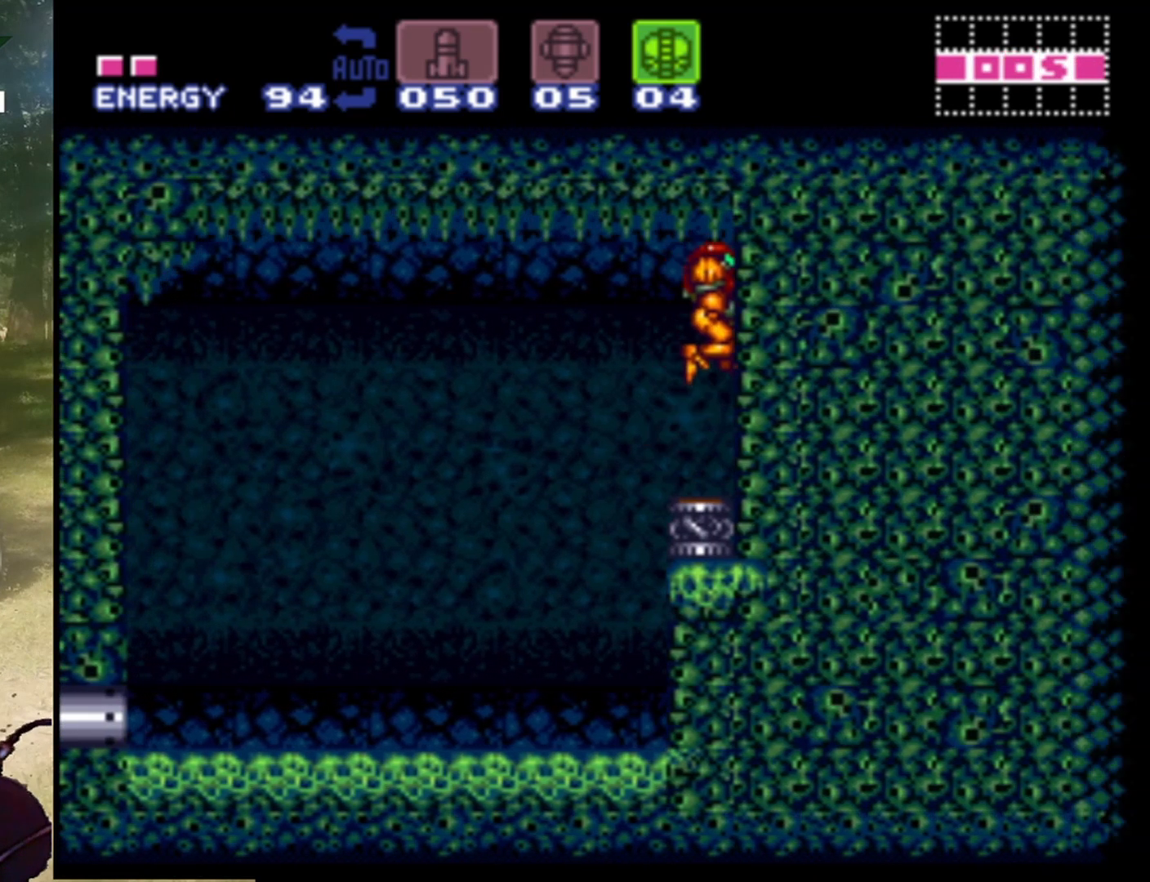
{"buttons": [], "events": [[133, "DPAD_RIGHT", "up"]]}